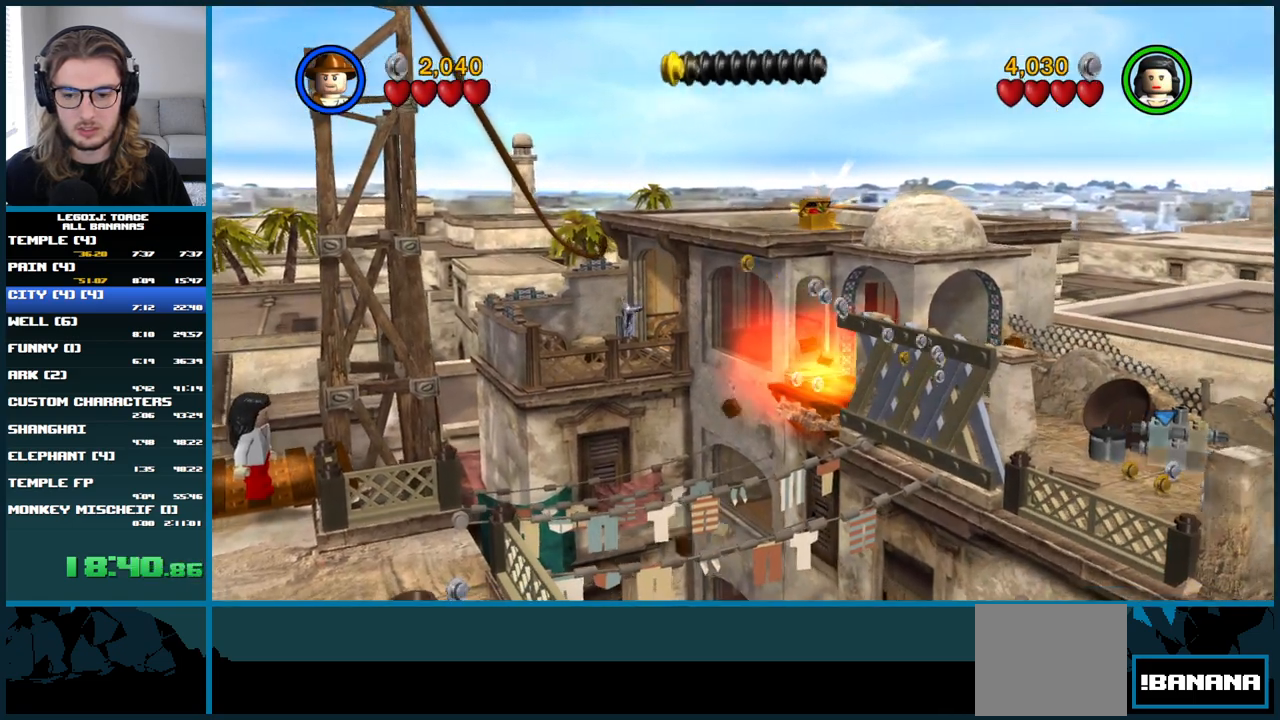
Gameplay with a controller (Xbox layout); each line is a JSON object with the inputs held at the frame after it. "button_events" lists button changes between this image and that frame as [ms after this image, input, new state], when the widget could be followed in between (sticks are given only as held states). Not read: B L3.
{"buttons": ["X"], "left_stick": "down-left", "right_stick": "center", "button_events": [[483, "X", "down"]]}
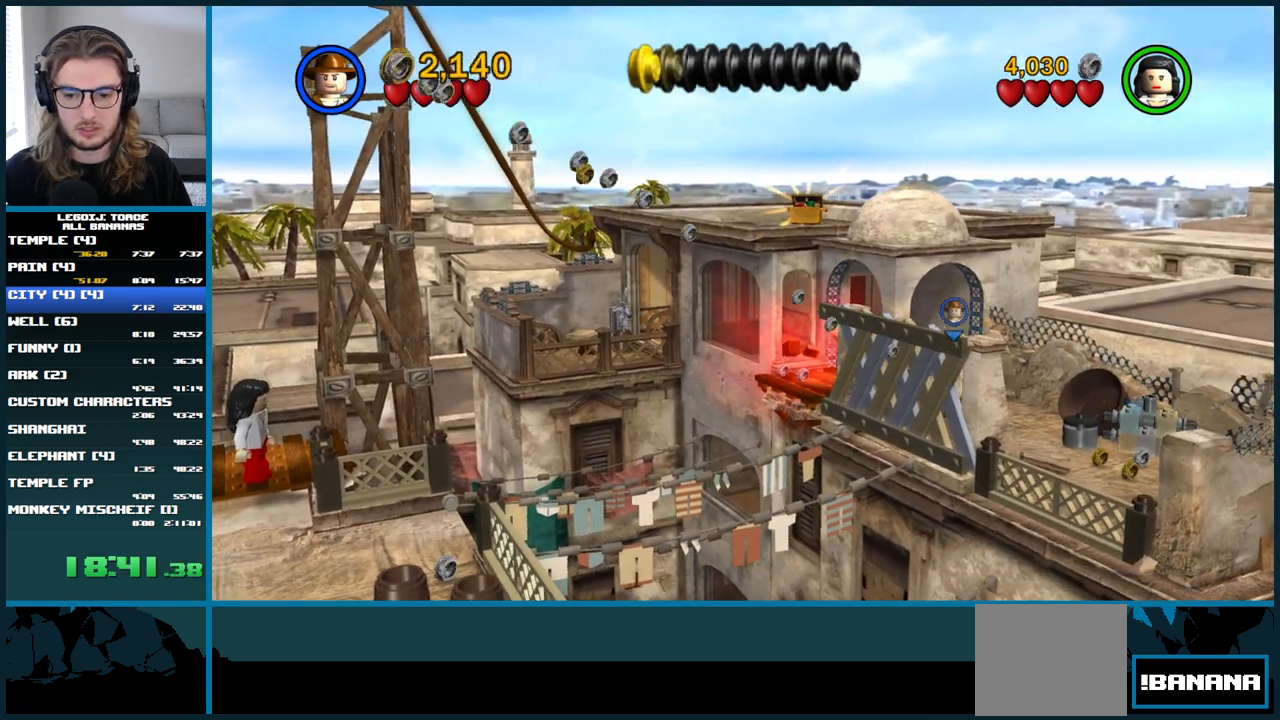
{"buttons": [], "left_stick": "center", "right_stick": "center", "button_events": [[133, "X", "up"]]}
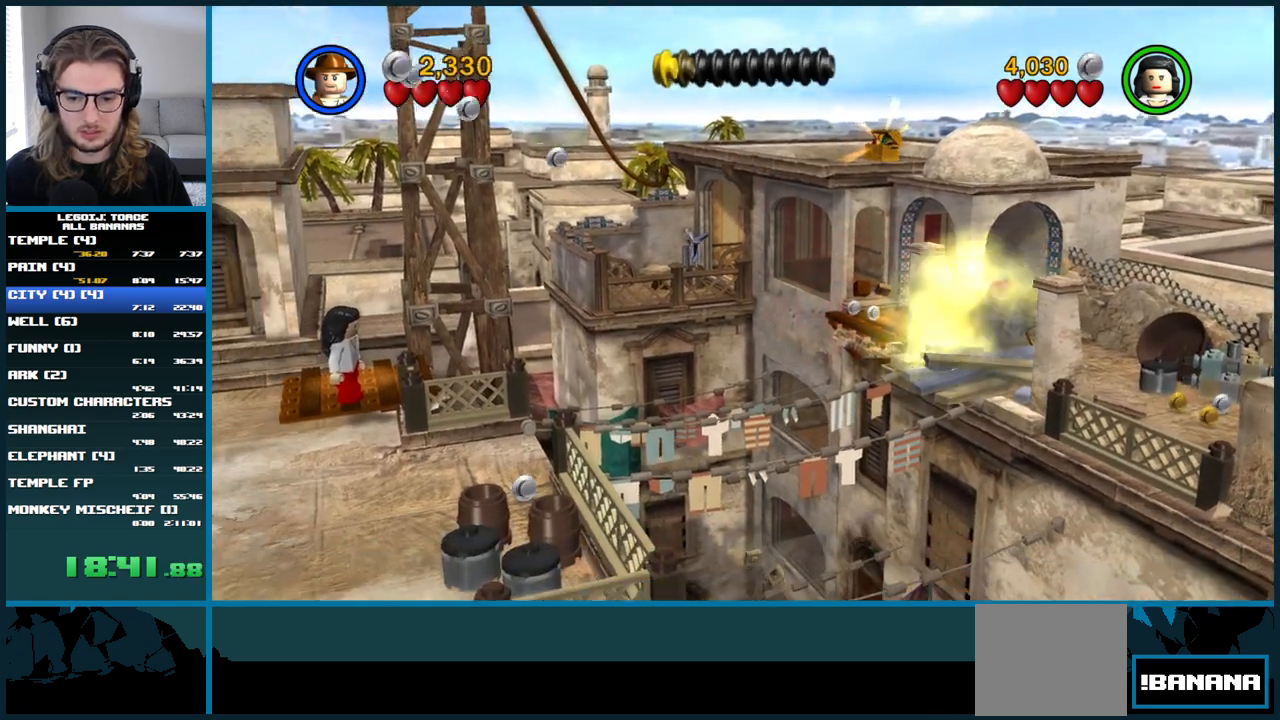
{"buttons": [], "left_stick": "center", "right_stick": "center", "button_events": []}
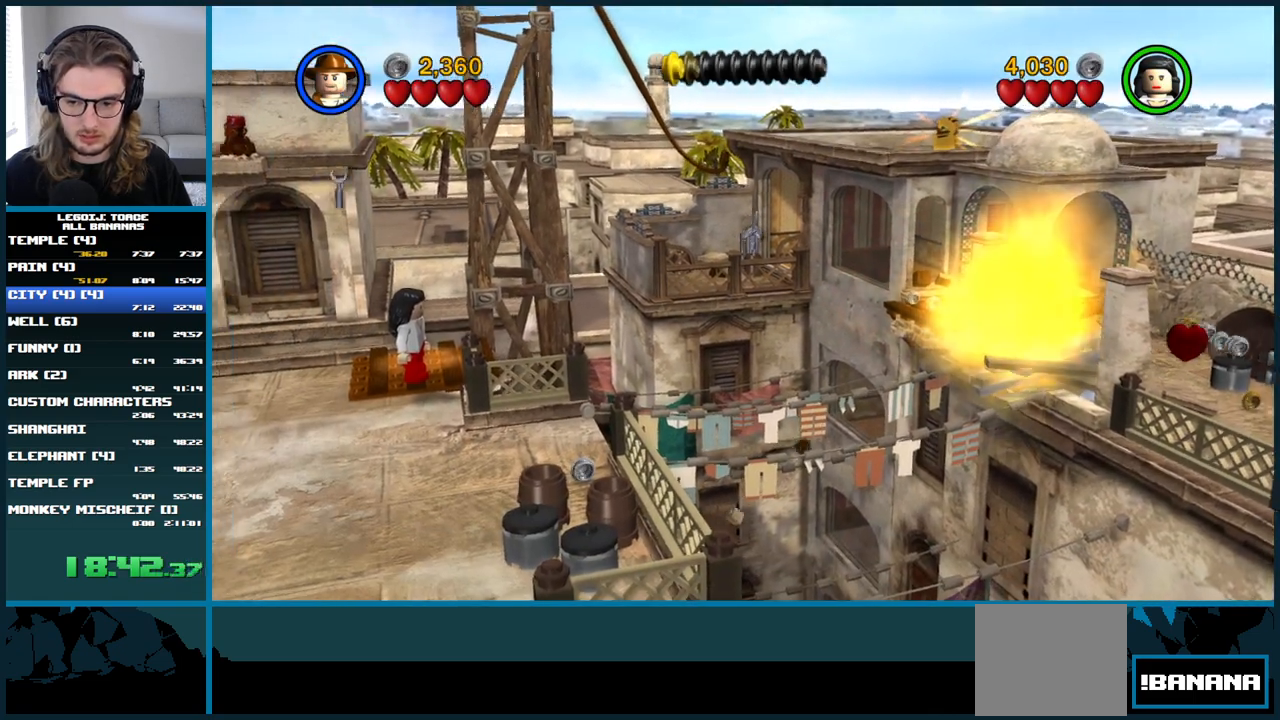
{"buttons": [], "left_stick": "center", "right_stick": "center", "button_events": []}
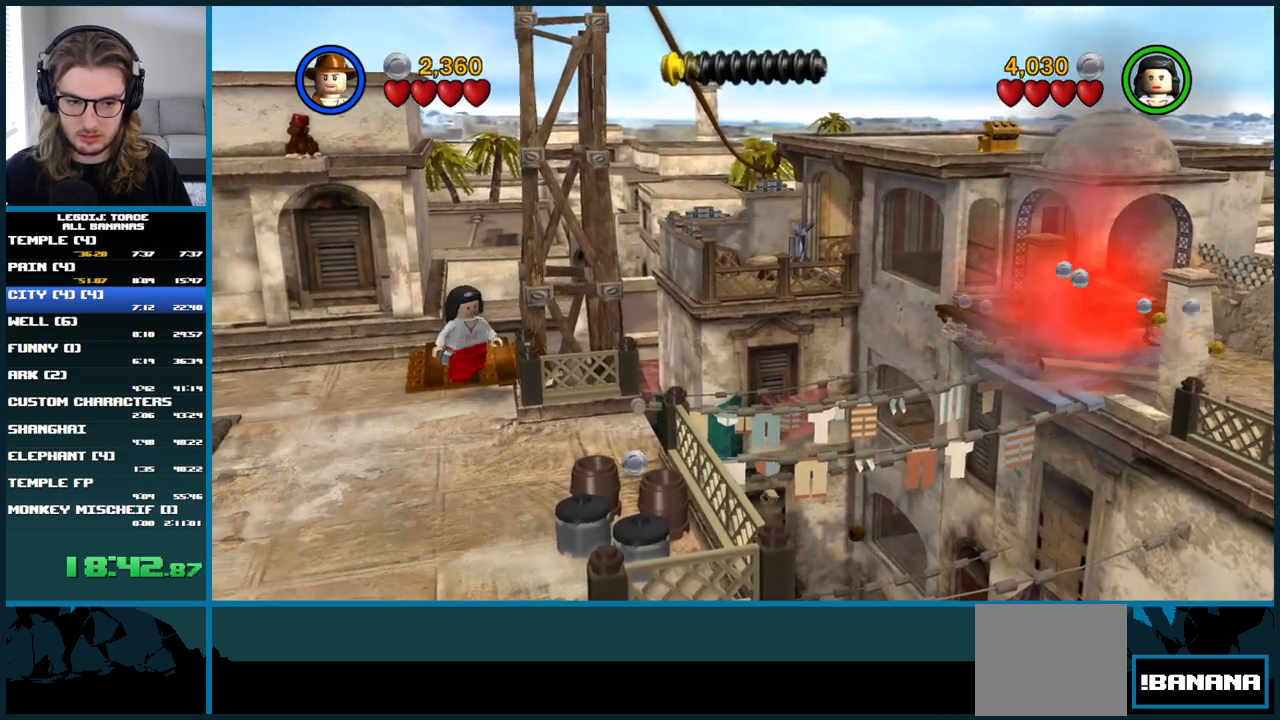
{"buttons": [], "left_stick": "center", "right_stick": "center", "button_events": []}
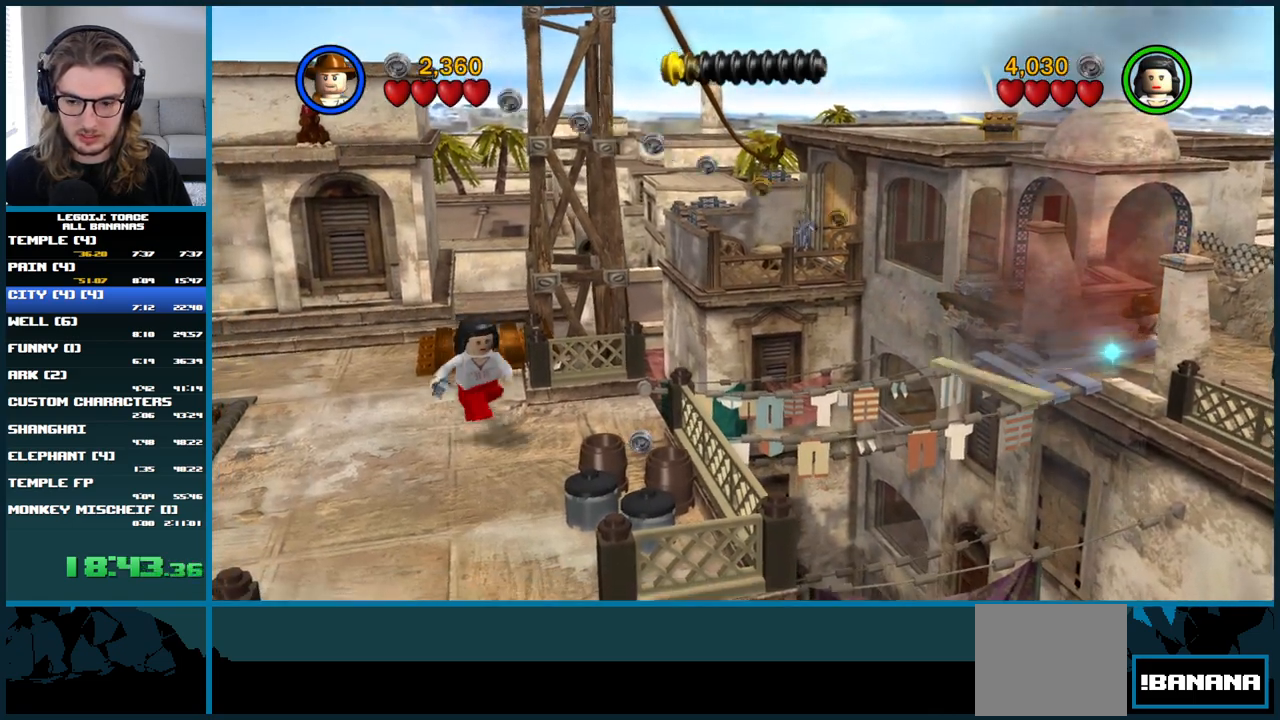
{"buttons": [], "left_stick": "center", "right_stick": "center", "button_events": []}
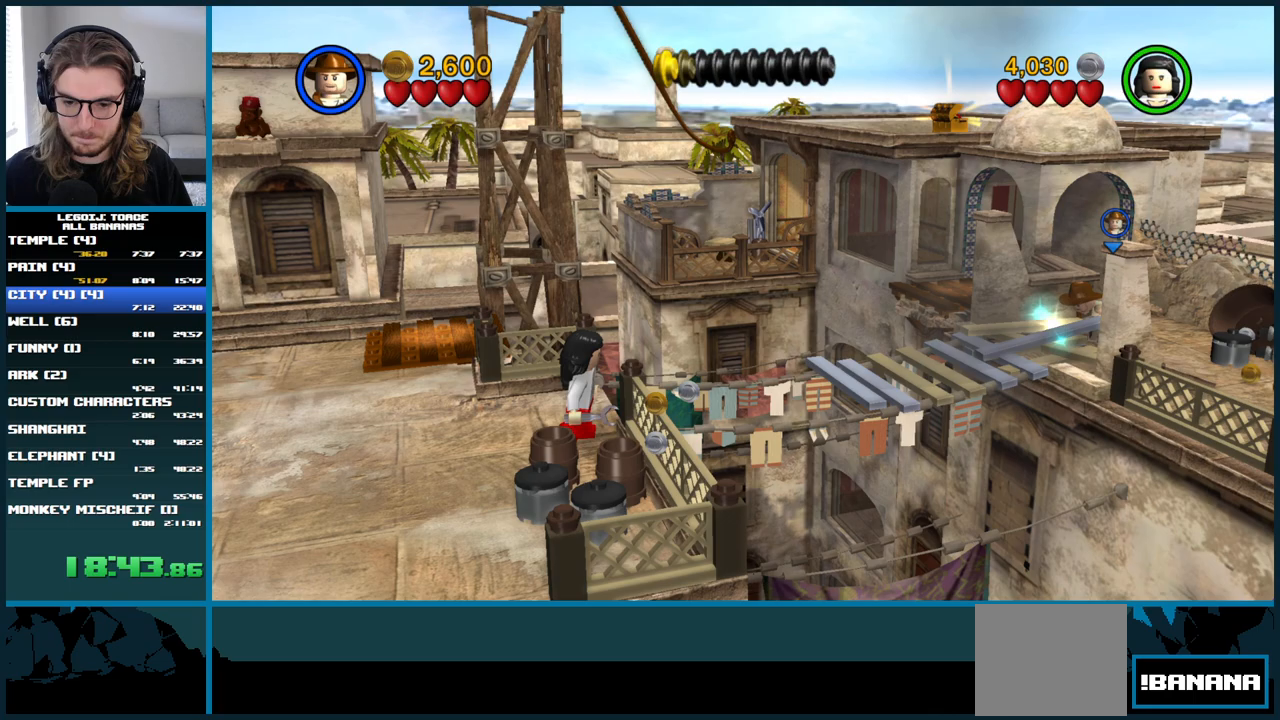
{"buttons": [], "left_stick": "center", "right_stick": "center", "button_events": []}
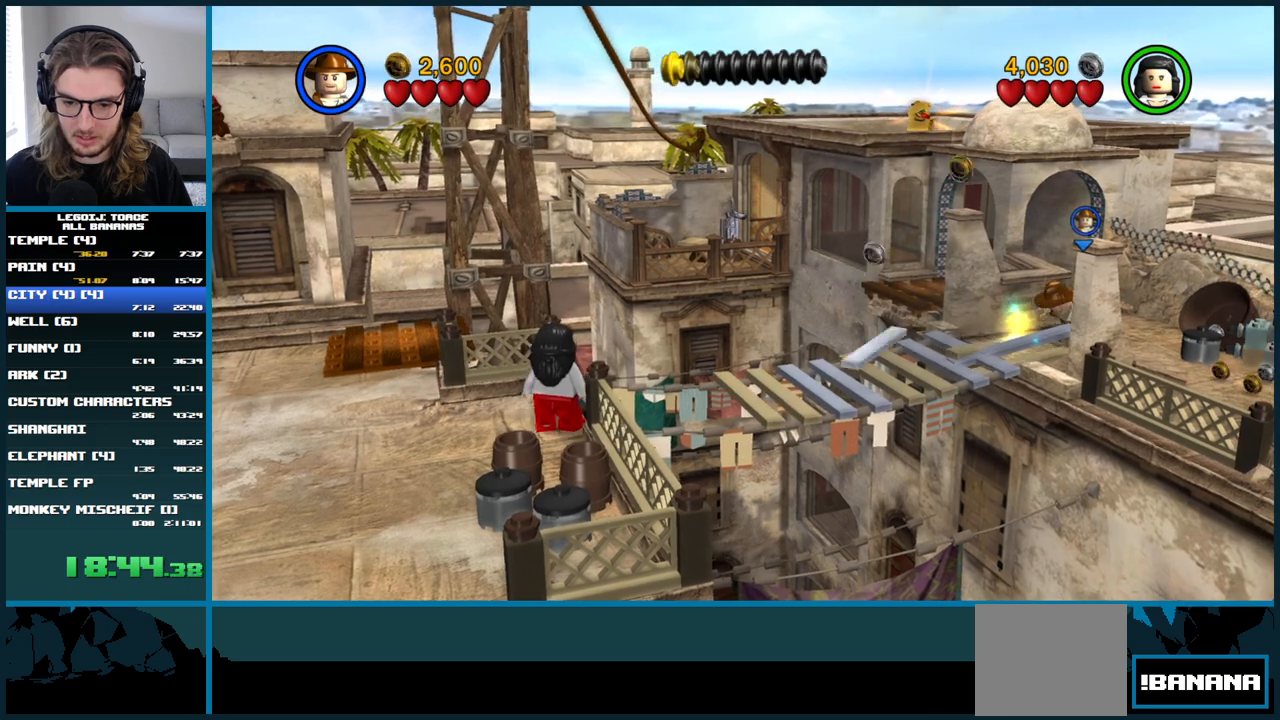
{"buttons": [], "left_stick": "center", "right_stick": "center", "button_events": []}
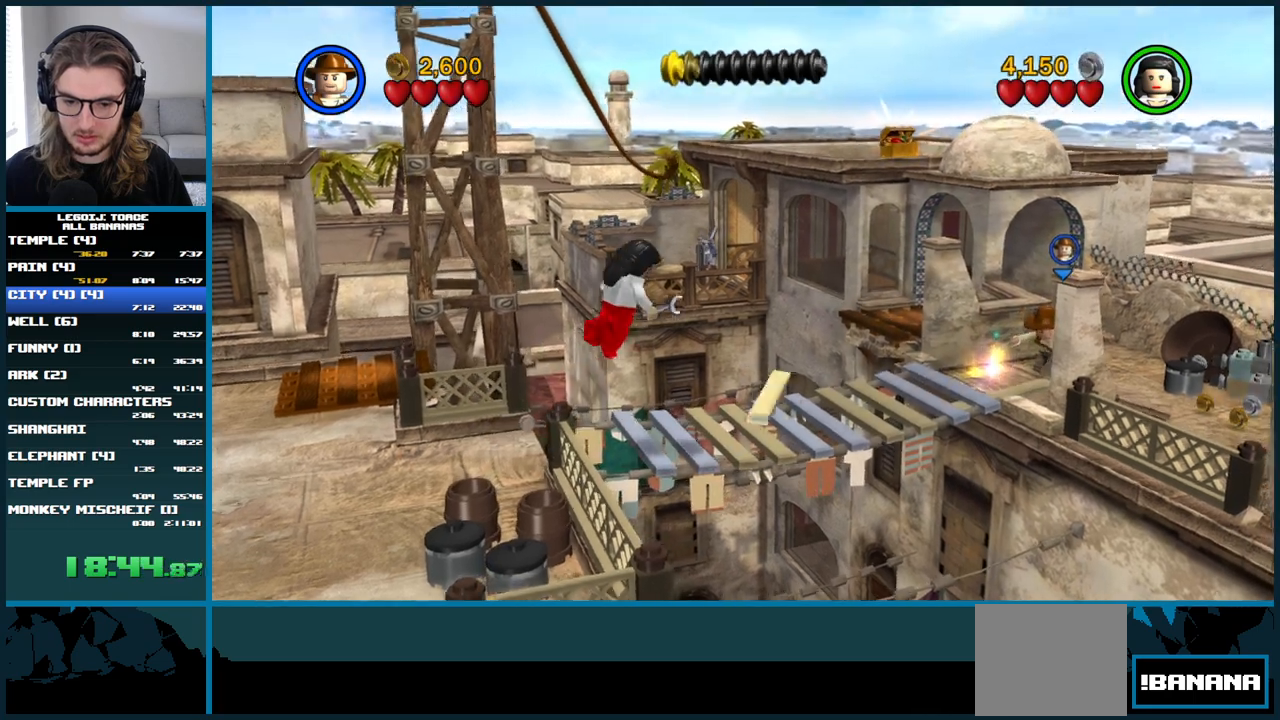
{"buttons": [], "left_stick": "center", "right_stick": "center", "button_events": []}
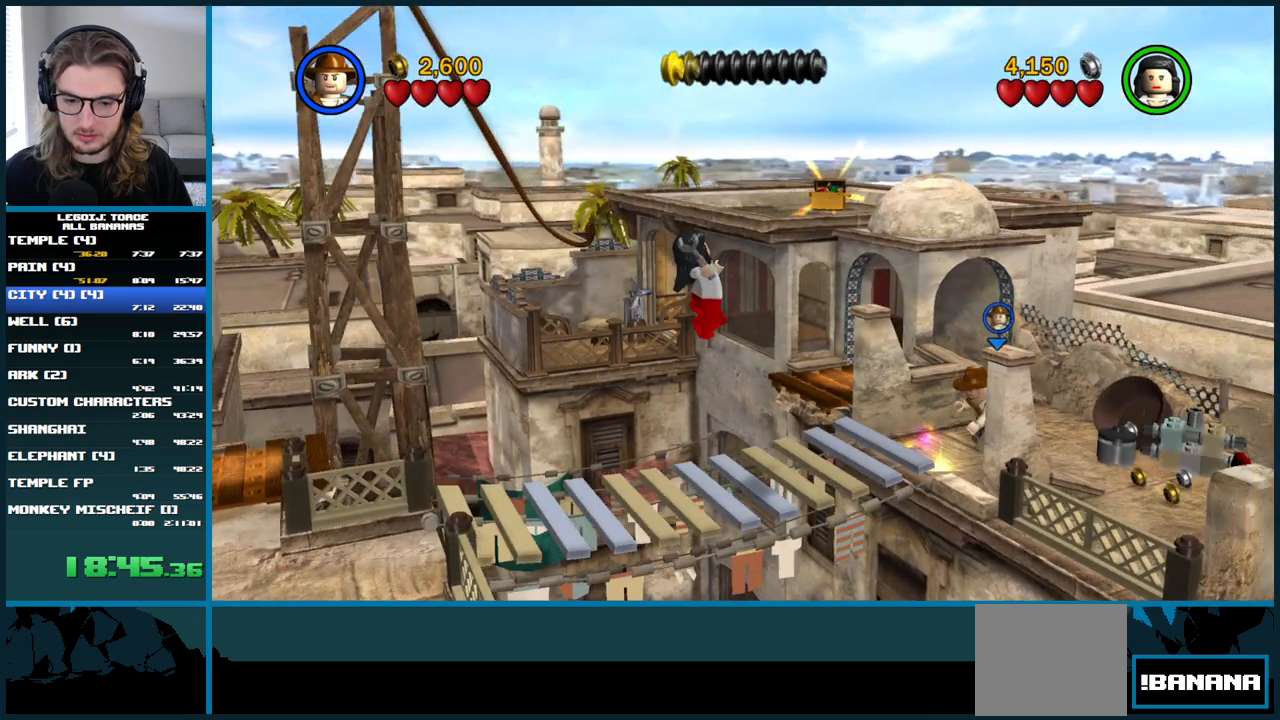
{"buttons": [], "left_stick": "center", "right_stick": "center", "button_events": []}
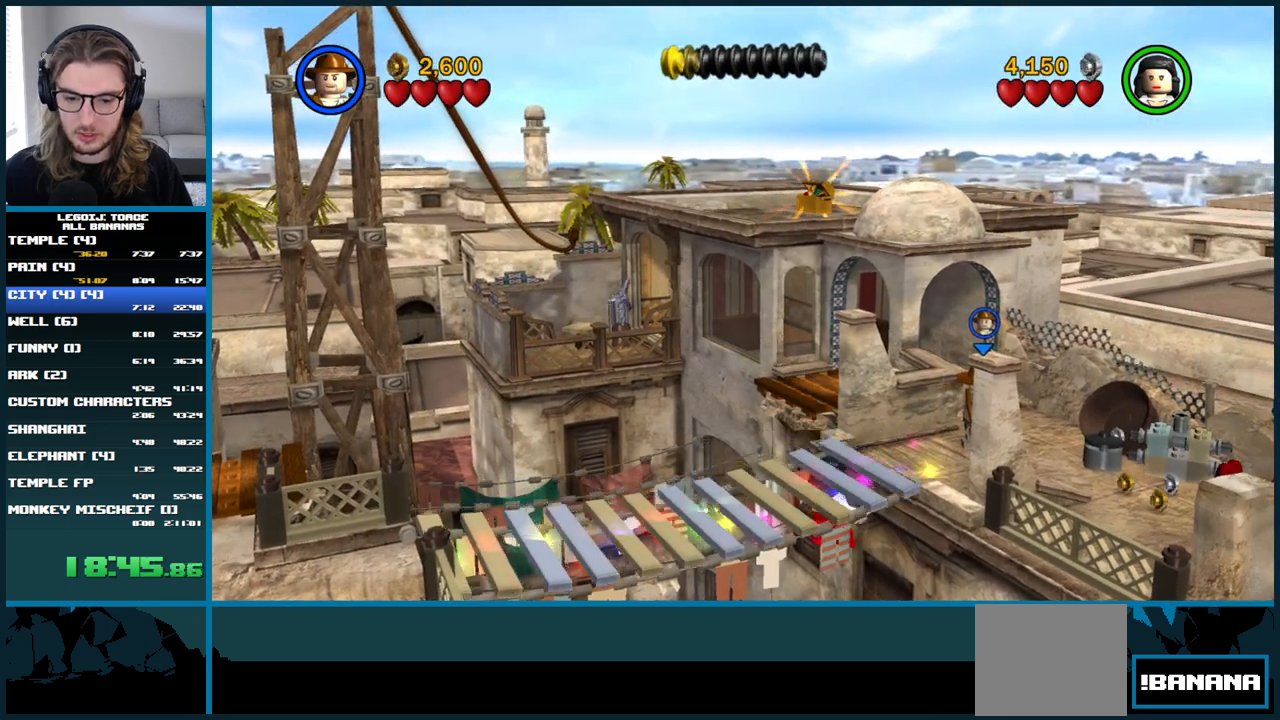
{"buttons": [], "left_stick": "down-right", "right_stick": "center", "button_events": []}
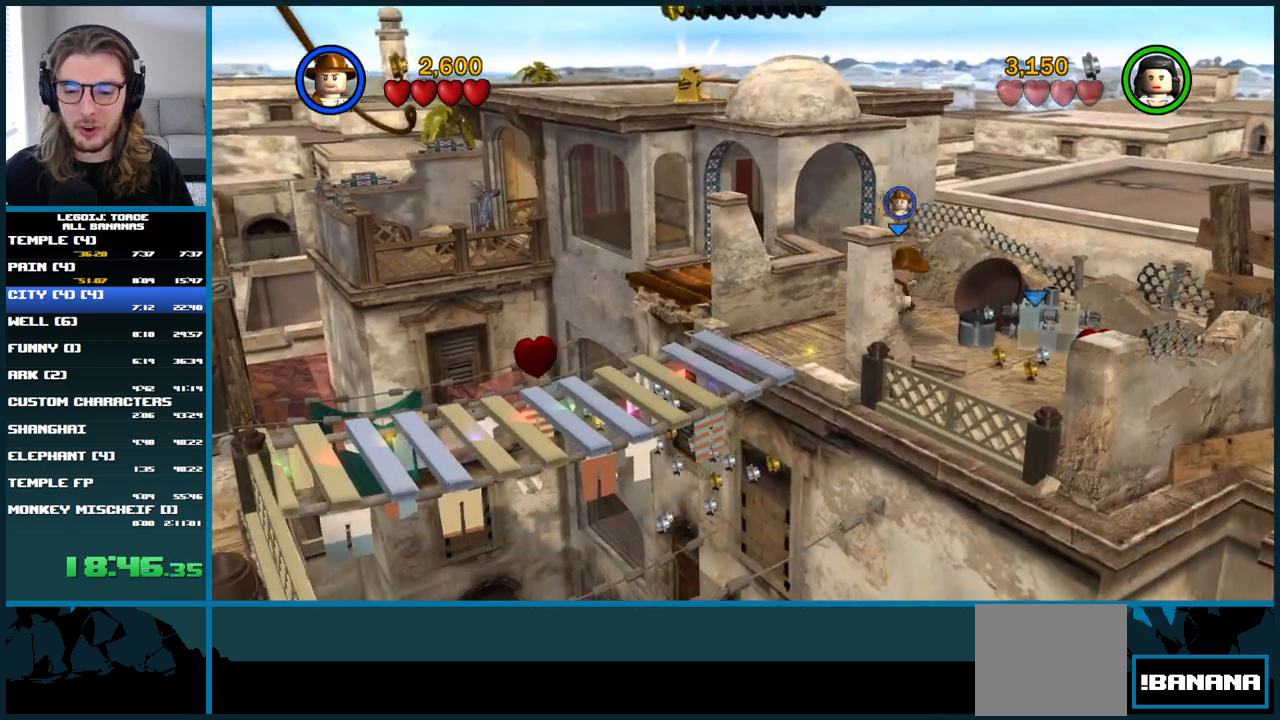
{"buttons": [], "left_stick": "center", "right_stick": "center", "button_events": []}
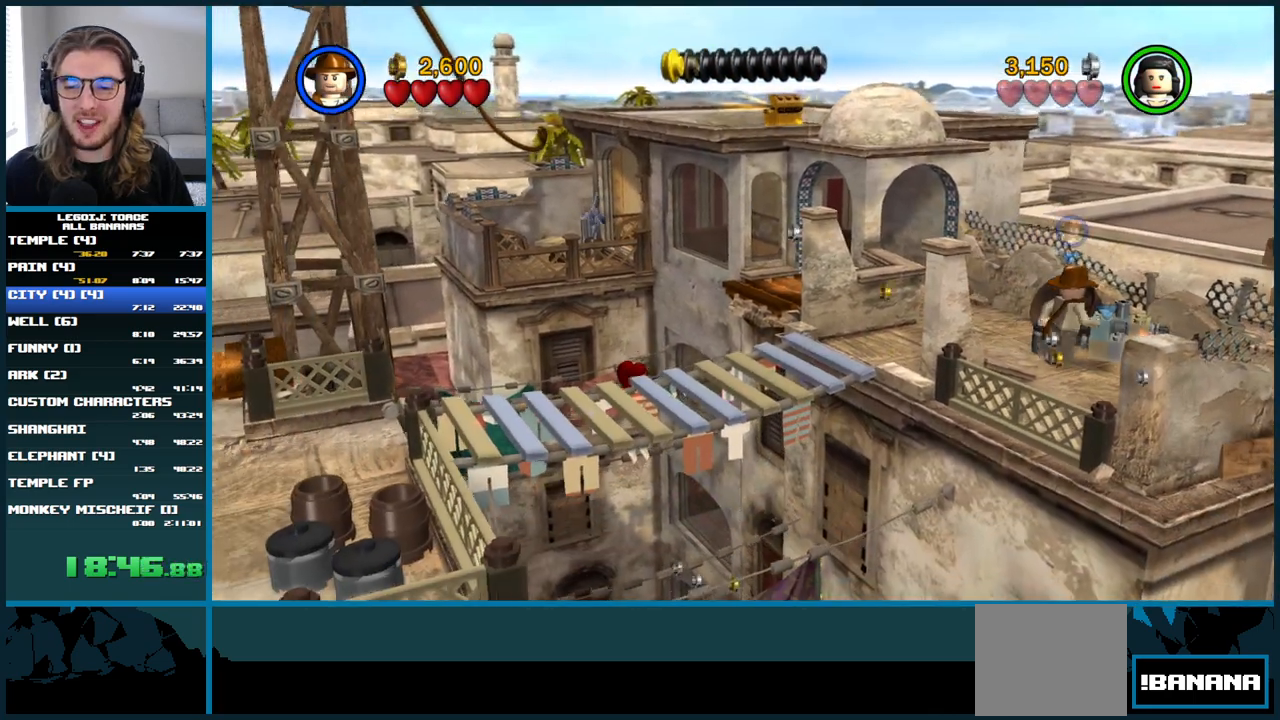
{"buttons": [], "left_stick": "down-left", "right_stick": "center", "button_events": []}
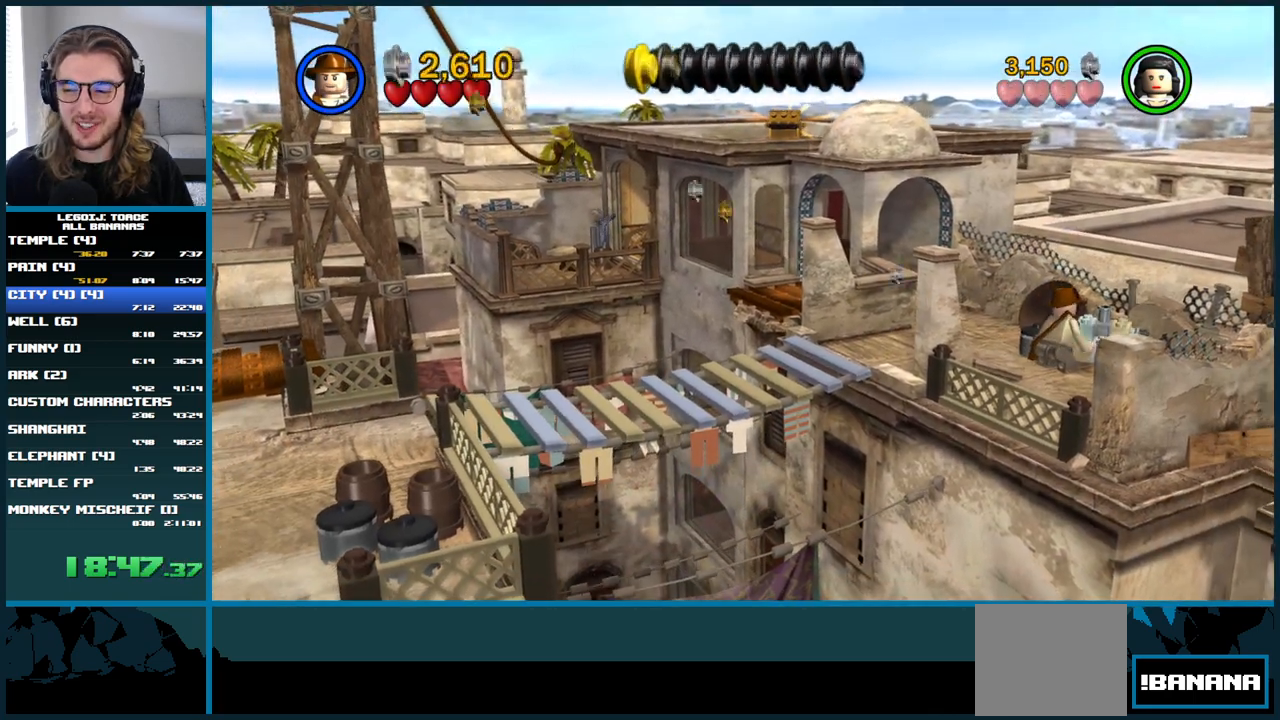
{"buttons": [], "left_stick": "down-left", "right_stick": "center", "button_events": []}
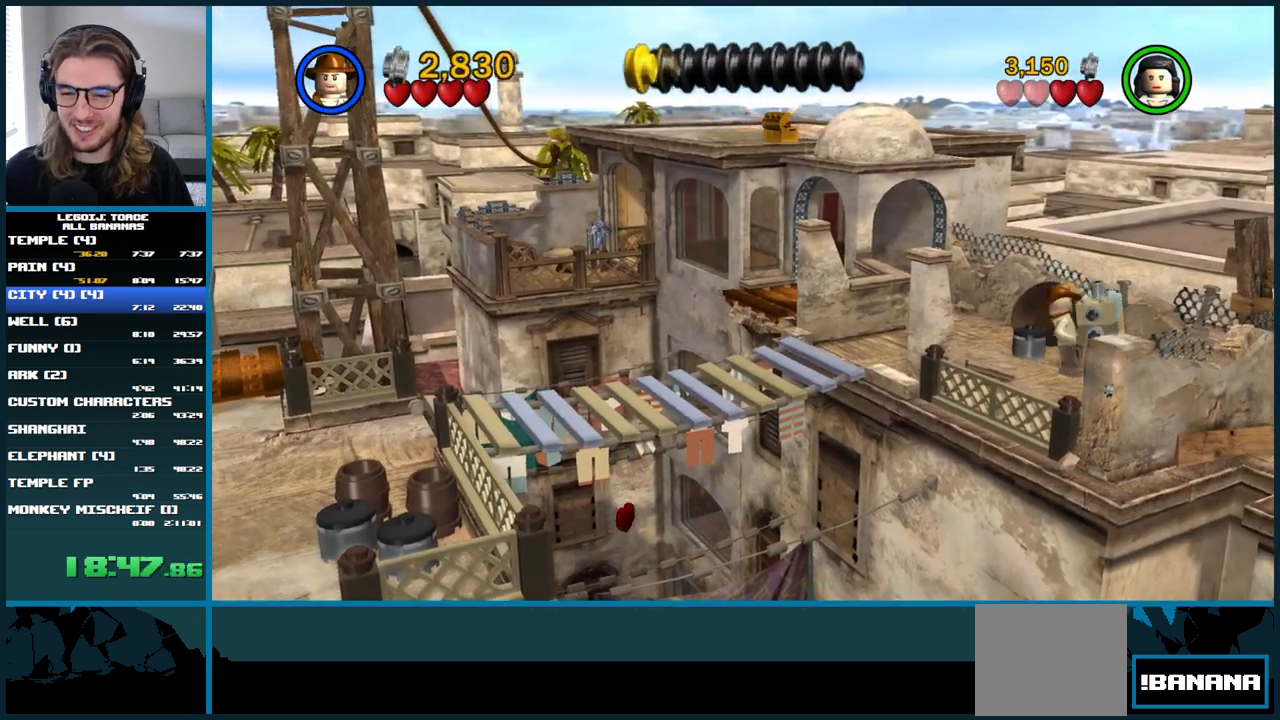
{"buttons": [], "left_stick": "up-left", "right_stick": "center", "button_events": []}
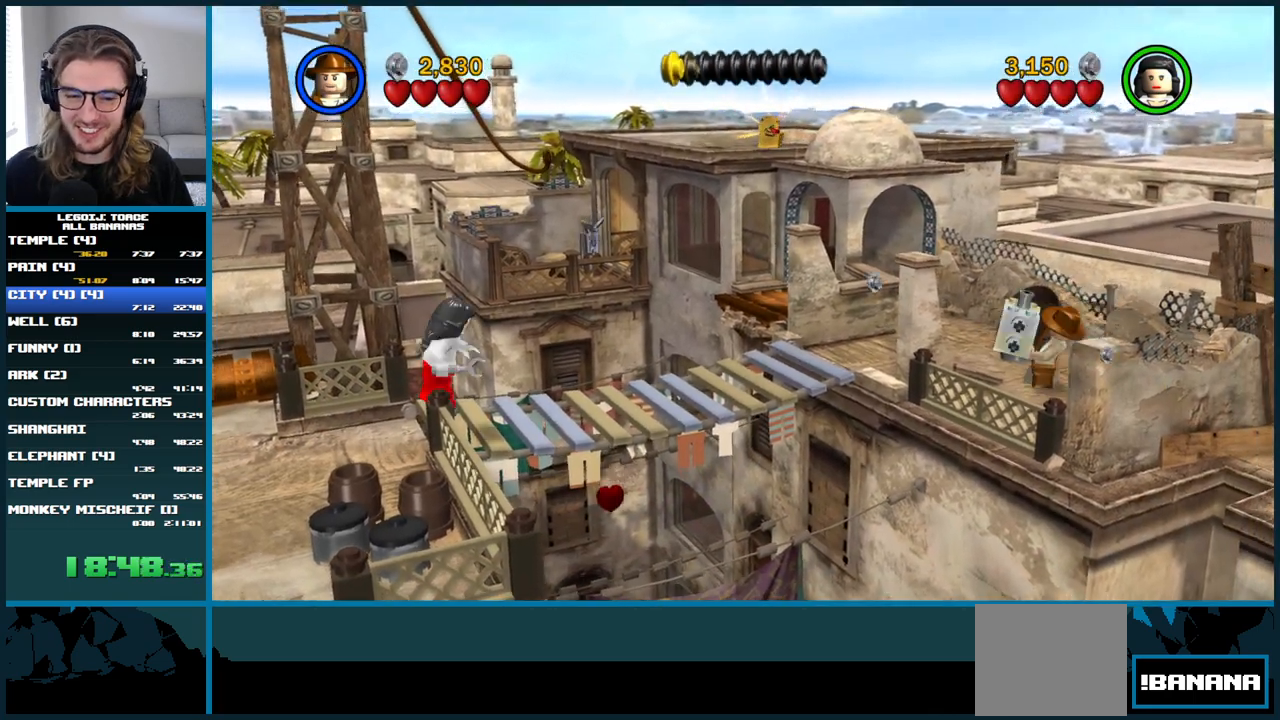
{"buttons": [], "left_stick": "center", "right_stick": "center", "button_events": []}
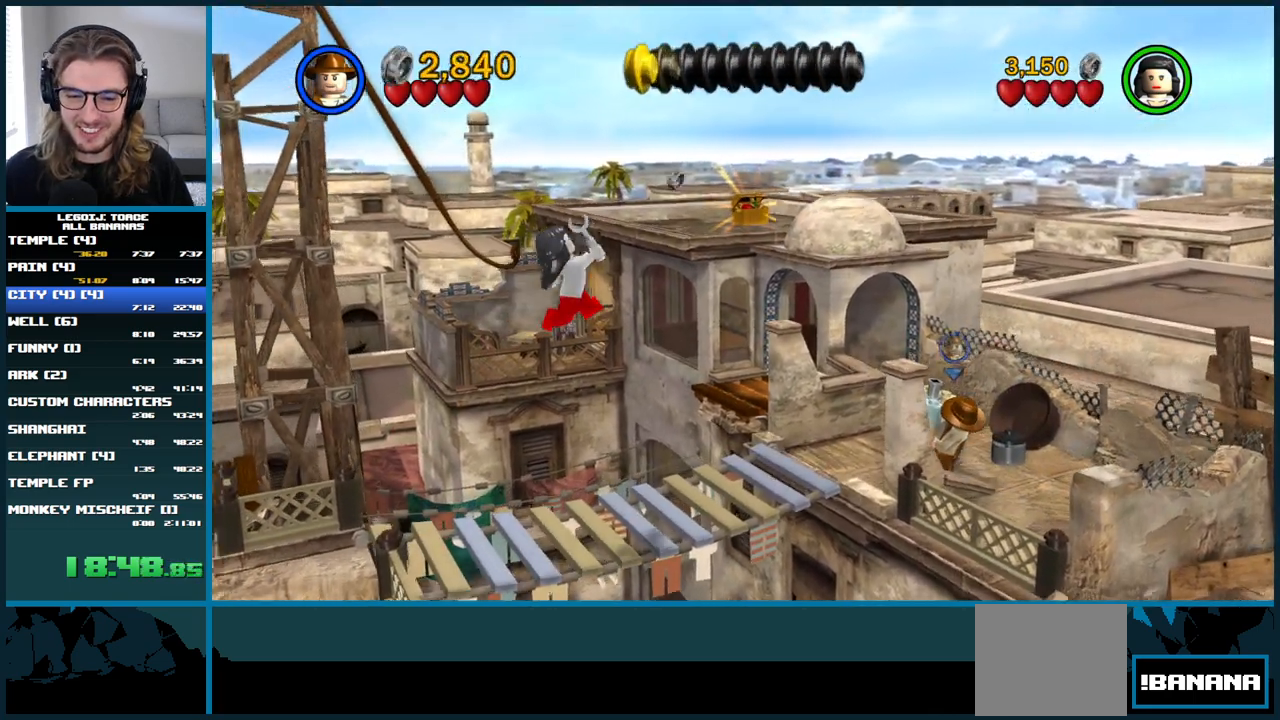
{"buttons": [], "left_stick": "center", "right_stick": "center", "button_events": []}
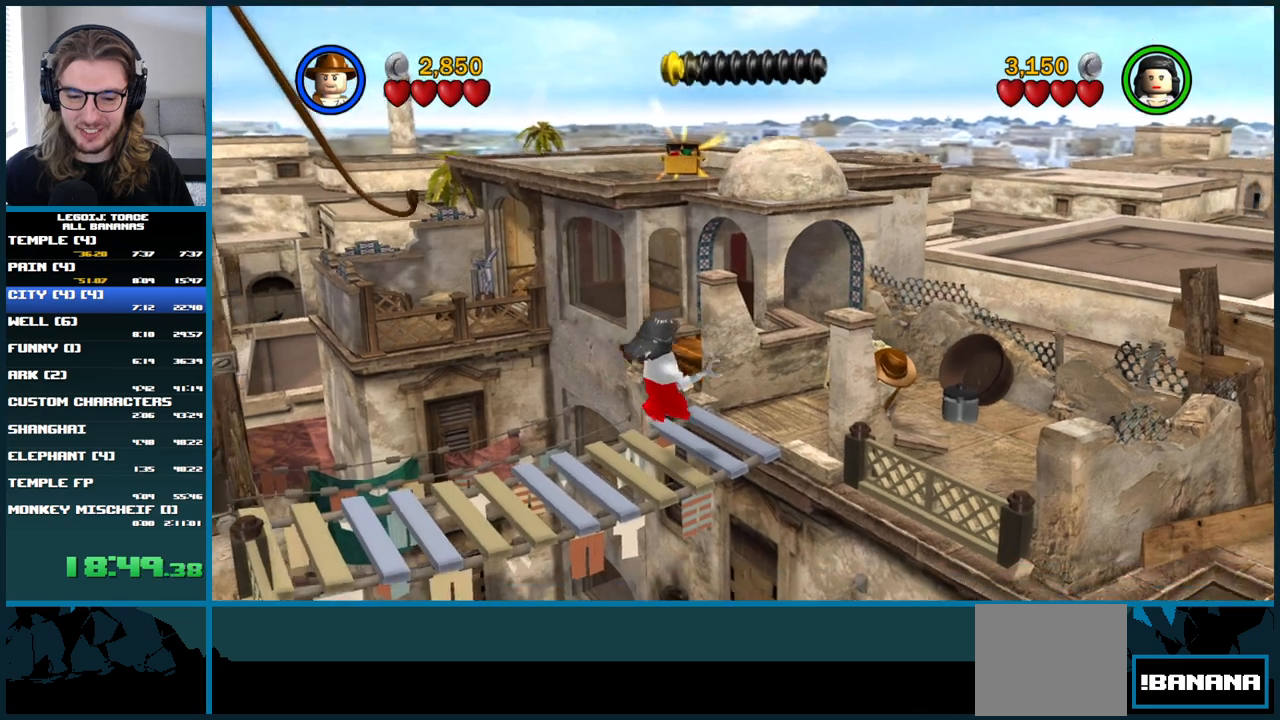
{"buttons": [], "left_stick": "up-left", "right_stick": "center", "button_events": []}
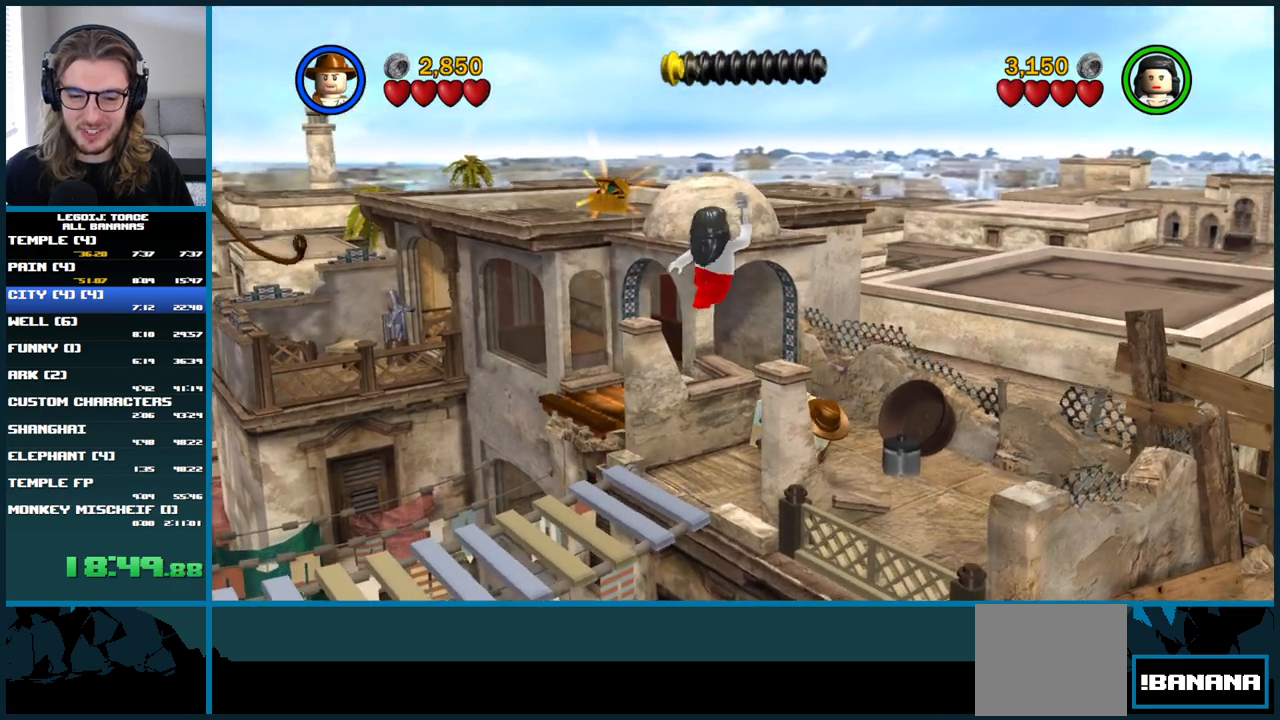
{"buttons": [], "left_stick": "down-left", "right_stick": "center", "button_events": []}
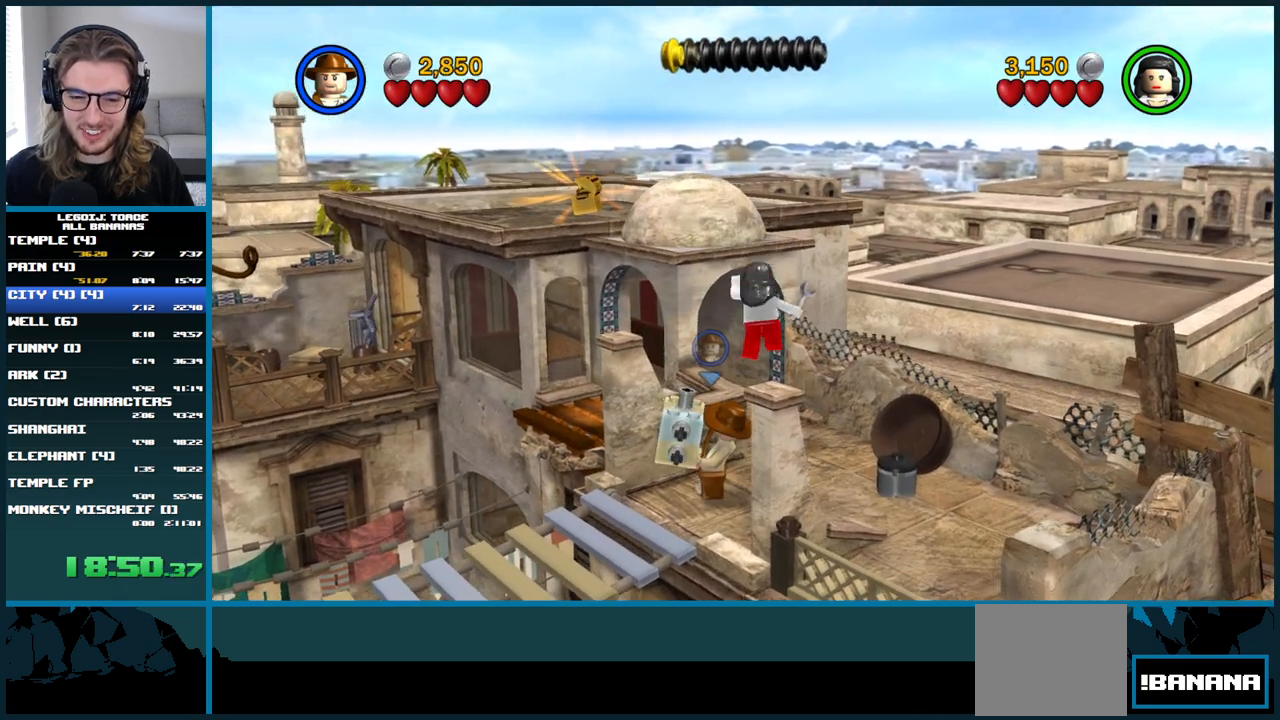
{"buttons": [], "left_stick": "down-left", "right_stick": "center", "button_events": []}
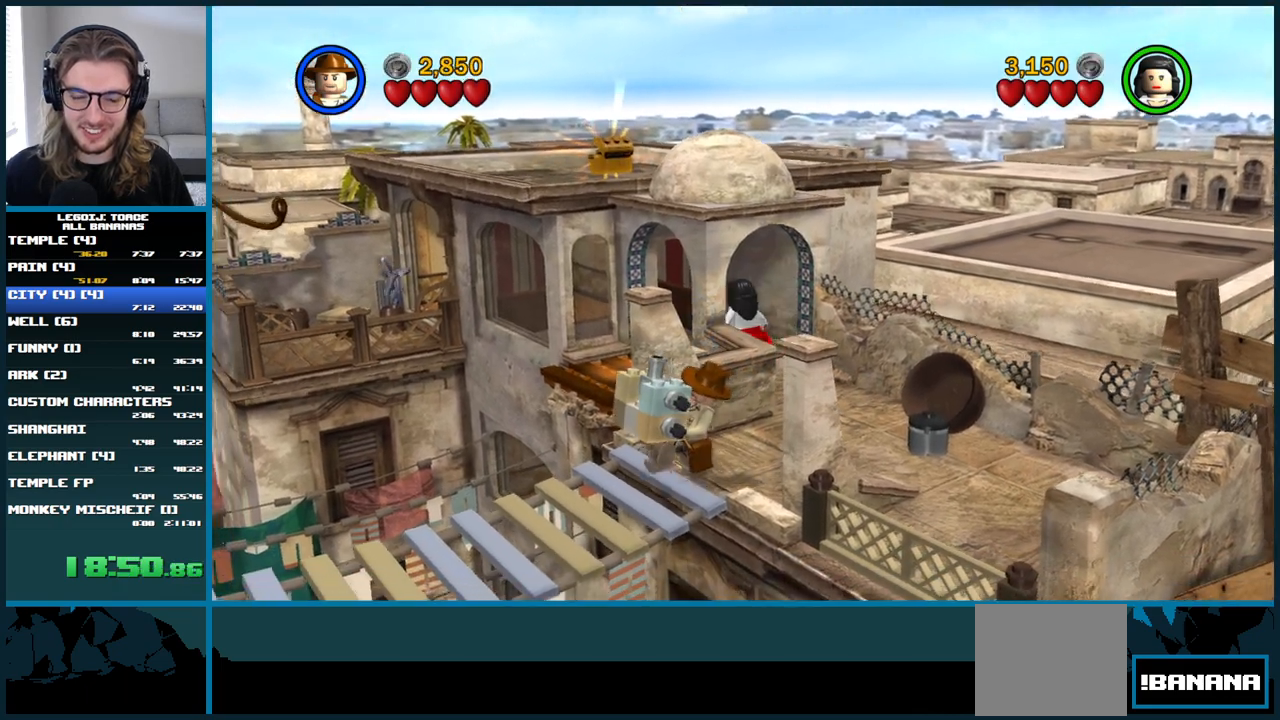
{"buttons": [], "left_stick": "down-left", "right_stick": "center", "button_events": []}
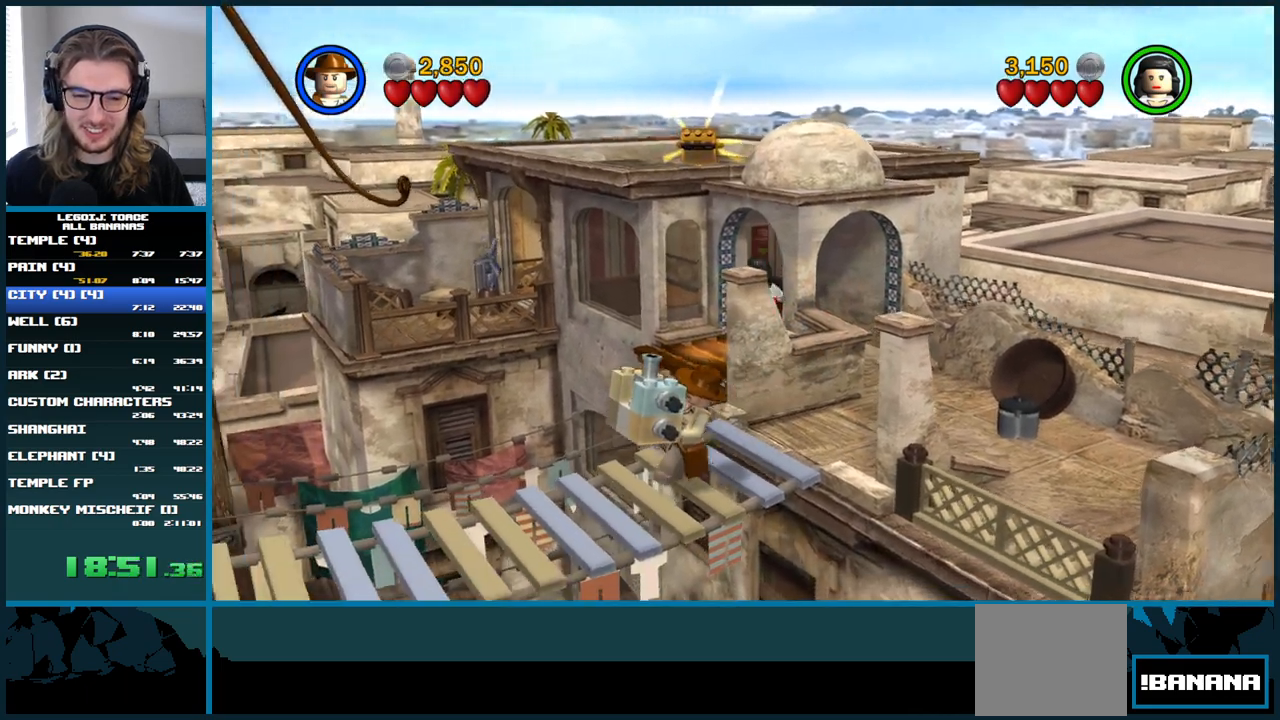
{"buttons": [], "left_stick": "down-left", "right_stick": "center", "button_events": []}
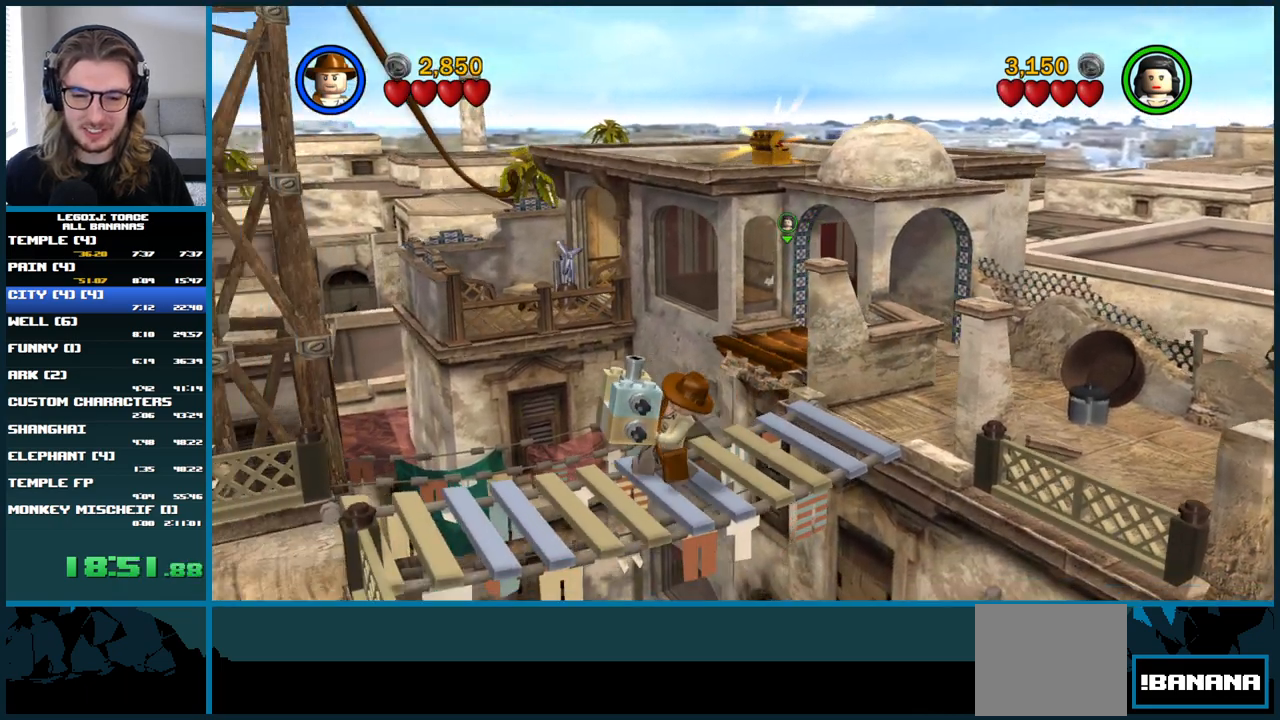
{"buttons": [], "left_stick": "down-left", "right_stick": "center", "button_events": []}
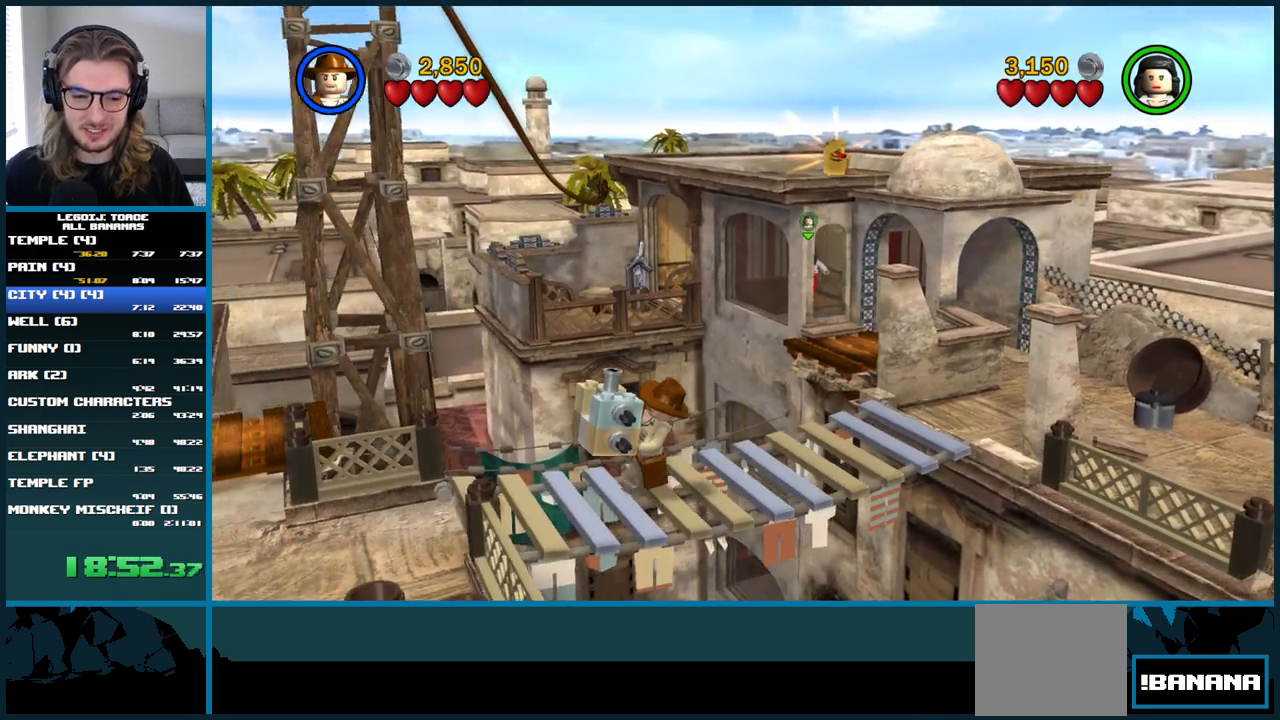
{"buttons": [], "left_stick": "center", "right_stick": "center", "button_events": []}